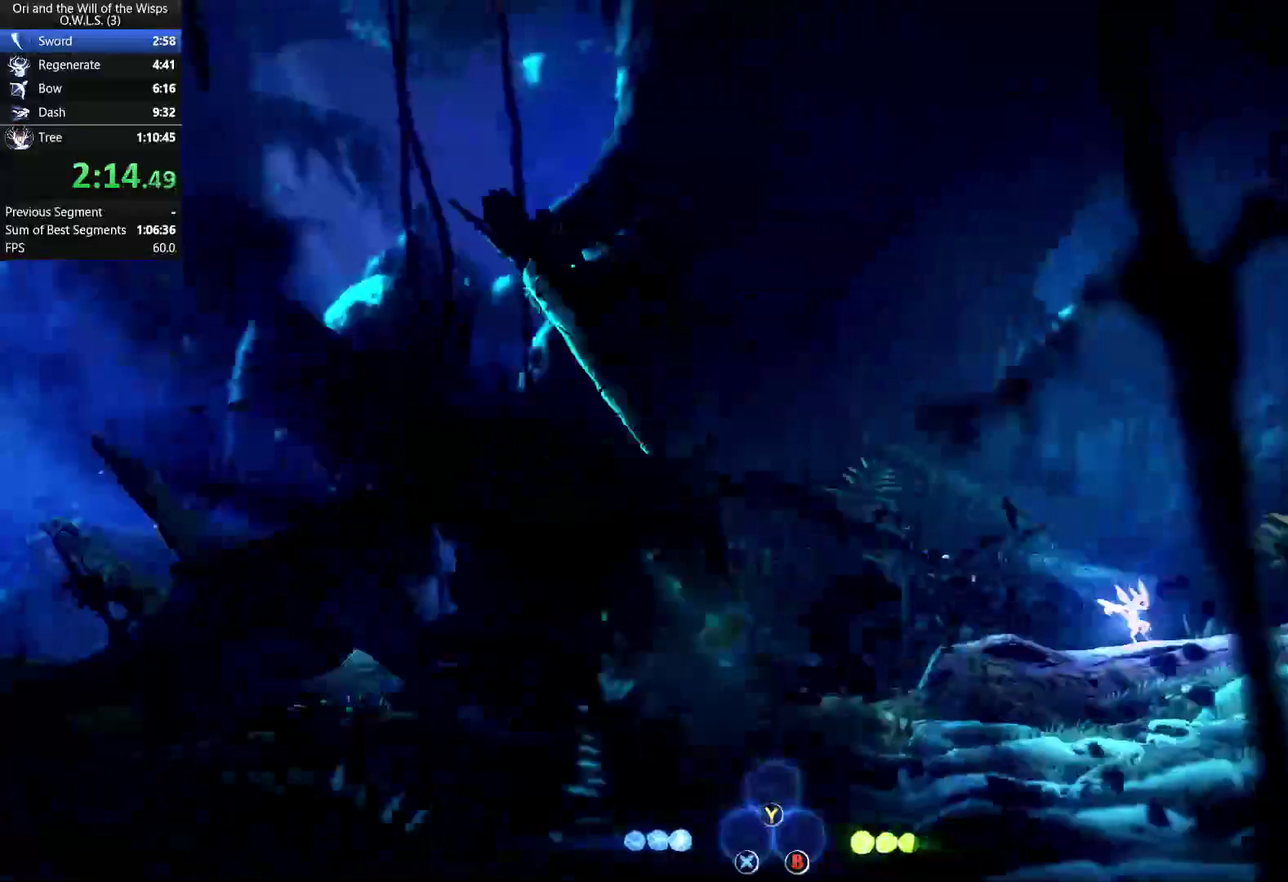
Gameplay with a controller (Xbox layout); each line is a JSON object with the inputs held at the frame after it. "events" lists button and stick changes between this image and that frame as [ms after this image, input, new state], when the widget could be followed in between. Not read: left_stick.
{"buttons": ["A", "DPAD_RIGHT"], "right_stick": "center", "events": [[67, "A", "down"]]}
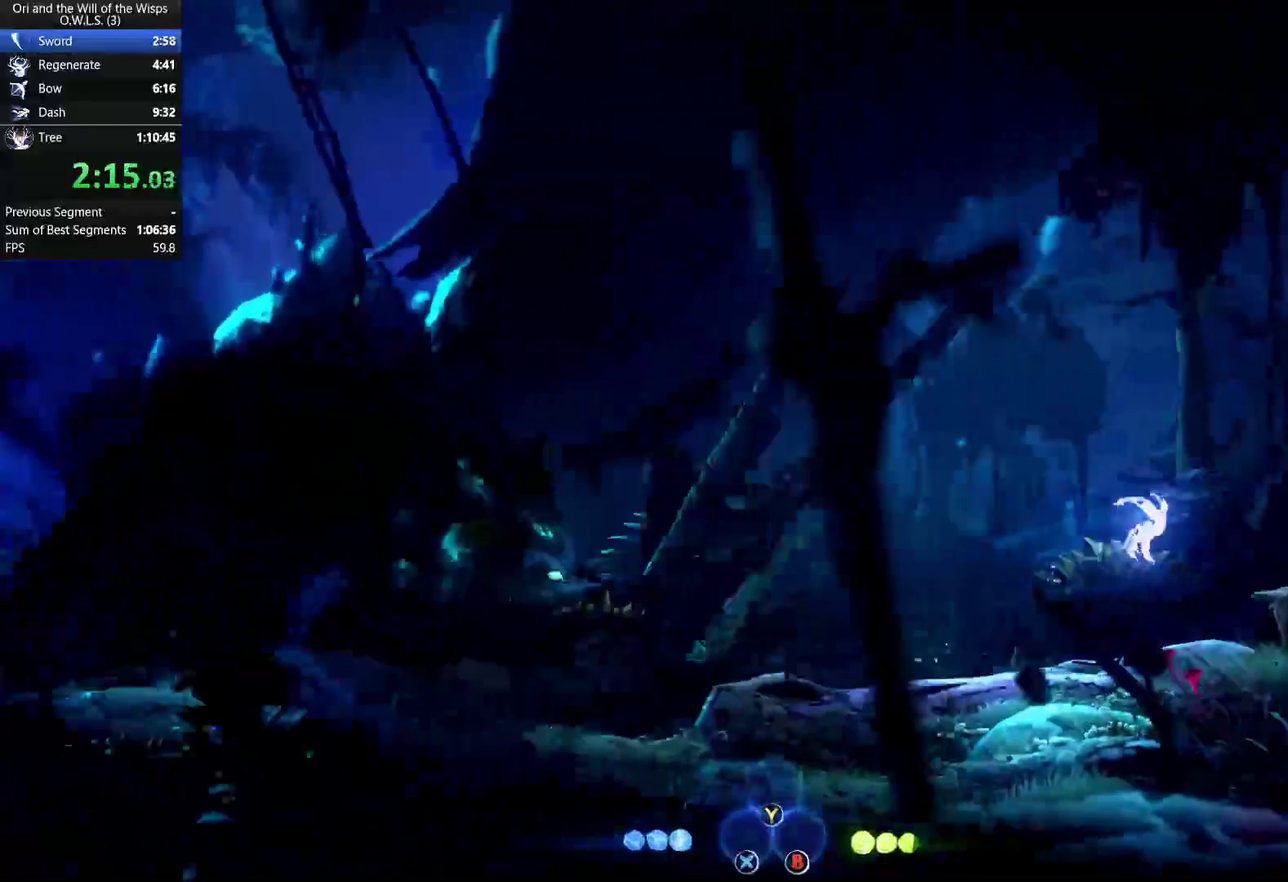
{"buttons": ["A", "DPAD_RIGHT"], "right_stick": "center", "events": [[33, "A", "up"], [400, "A", "down"]]}
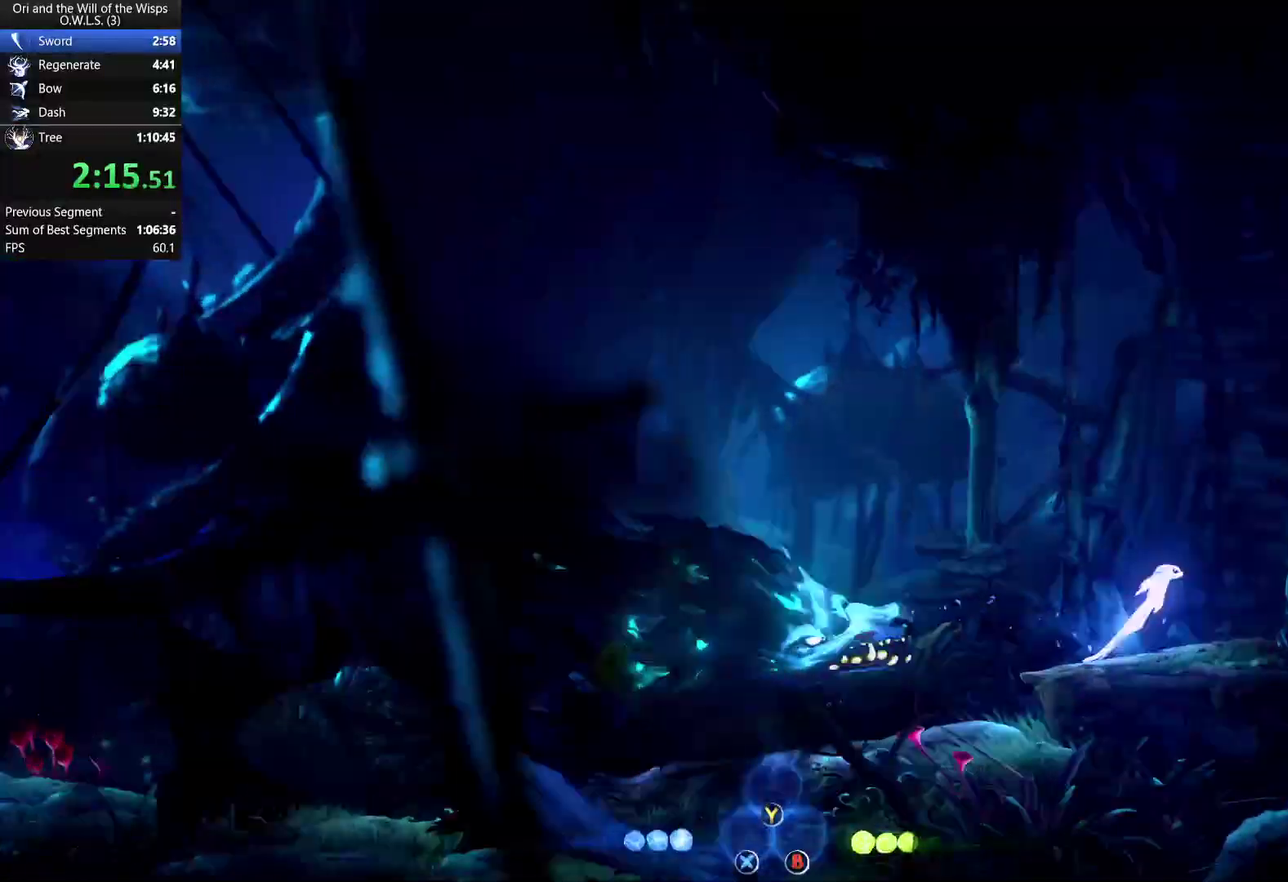
{"buttons": ["A", "DPAD_RIGHT"], "right_stick": "center", "events": [[233, "A", "up"], [283, "A", "down"]]}
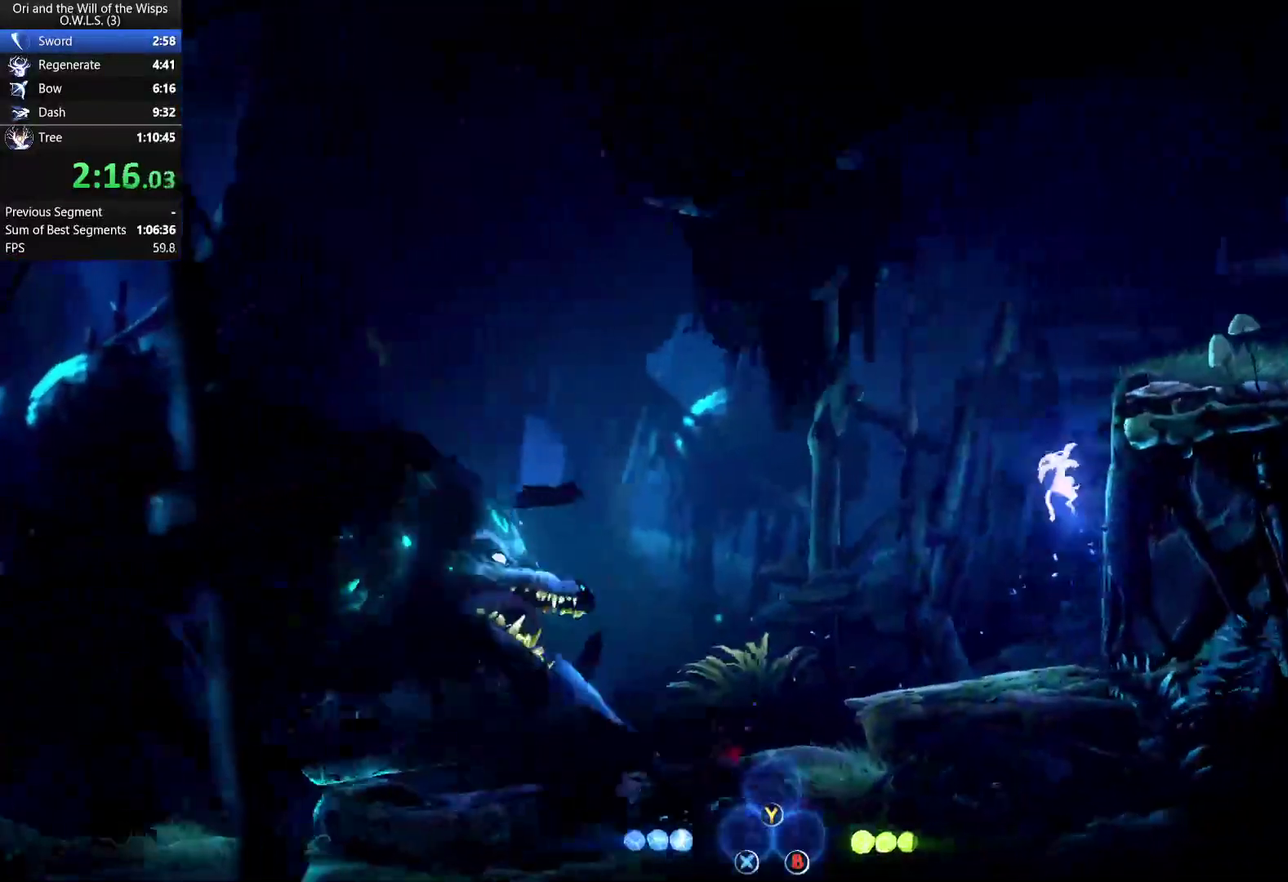
{"buttons": ["A", "DPAD_RIGHT"], "right_stick": "center", "events": [[33, "A", "up"], [83, "A", "down"]]}
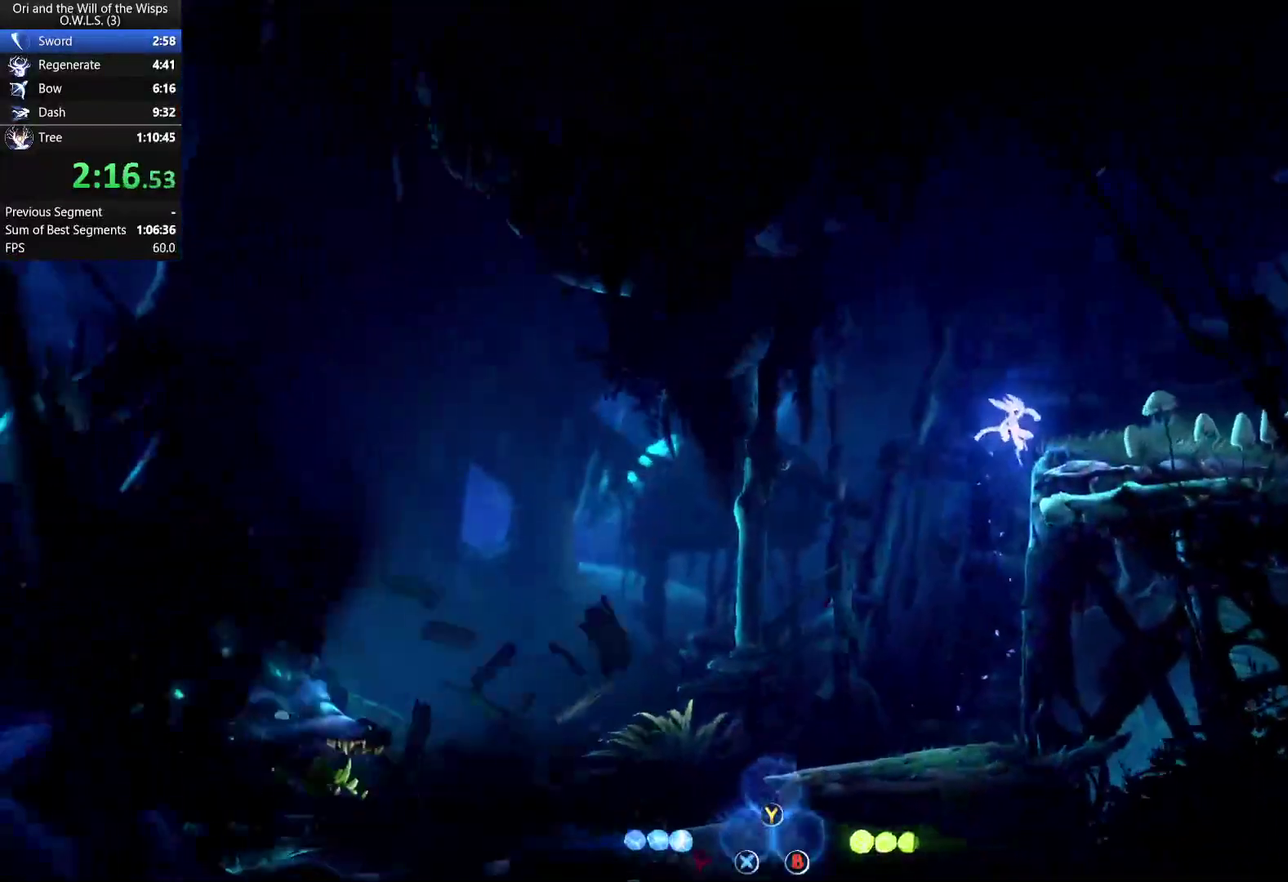
{"buttons": ["A", "DPAD_RIGHT"], "right_stick": "center", "events": [[67, "A", "up"], [133, "A", "down"]]}
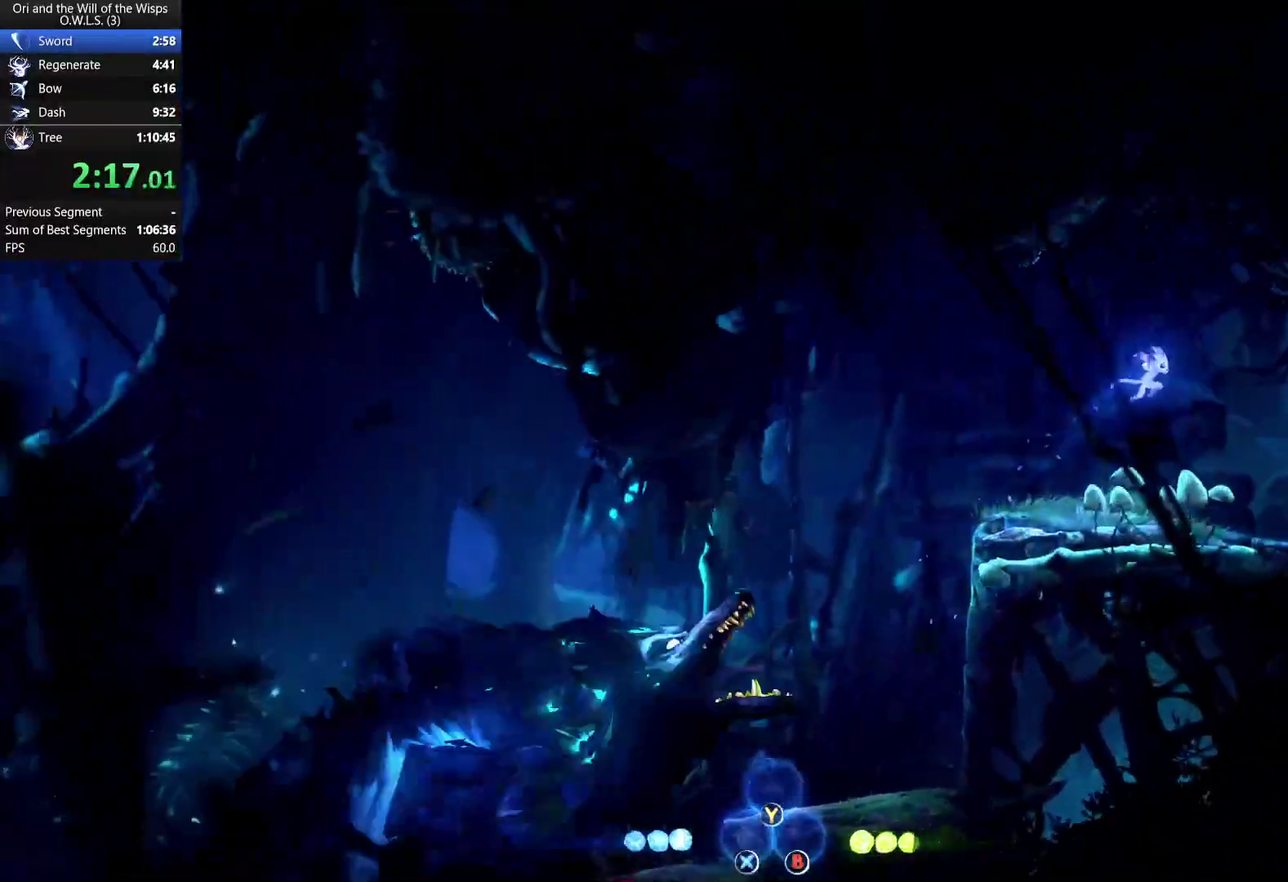
{"buttons": ["A", "DPAD_RIGHT"], "right_stick": "center", "events": []}
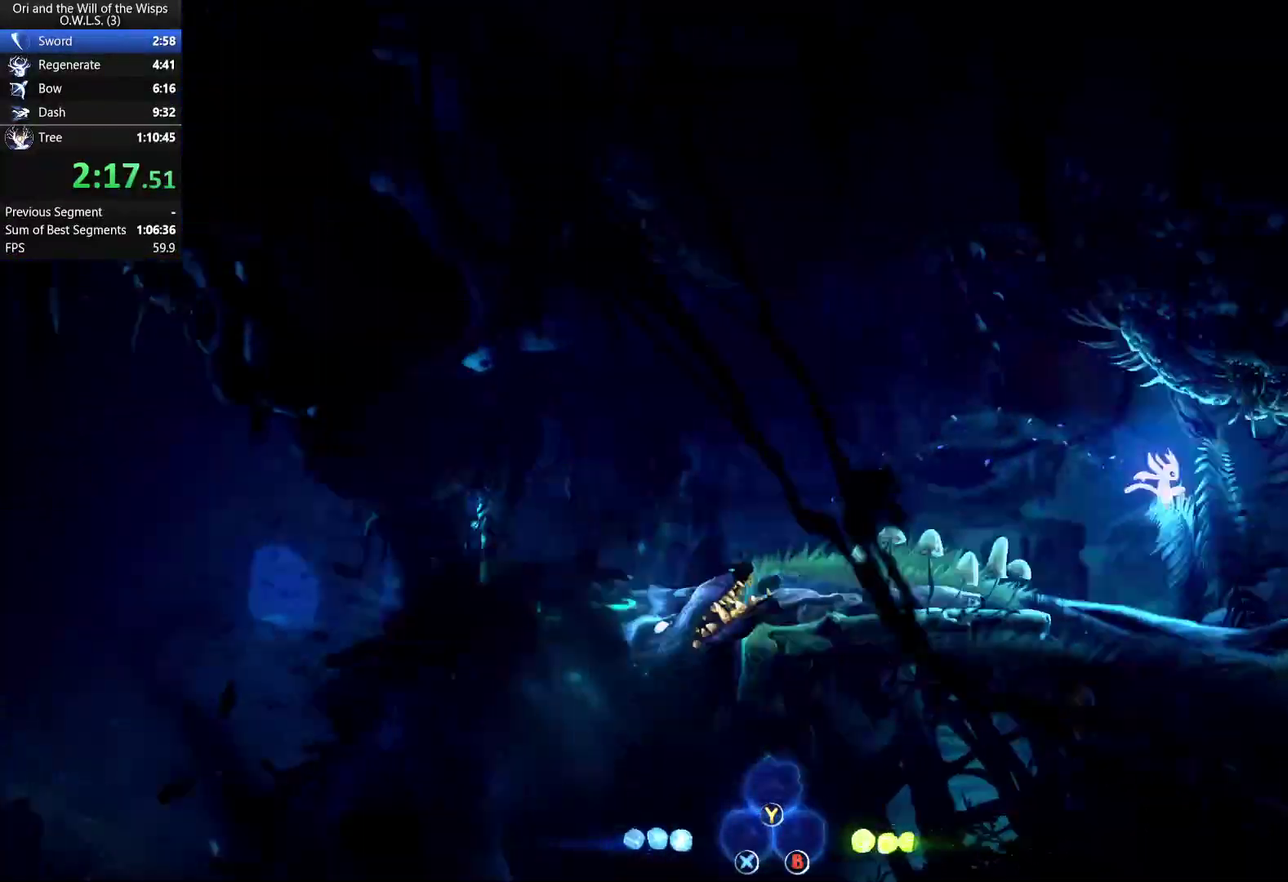
{"buttons": ["A", "DPAD_RIGHT"], "right_stick": "center", "events": [[33, "A", "up"], [217, "A", "down"]]}
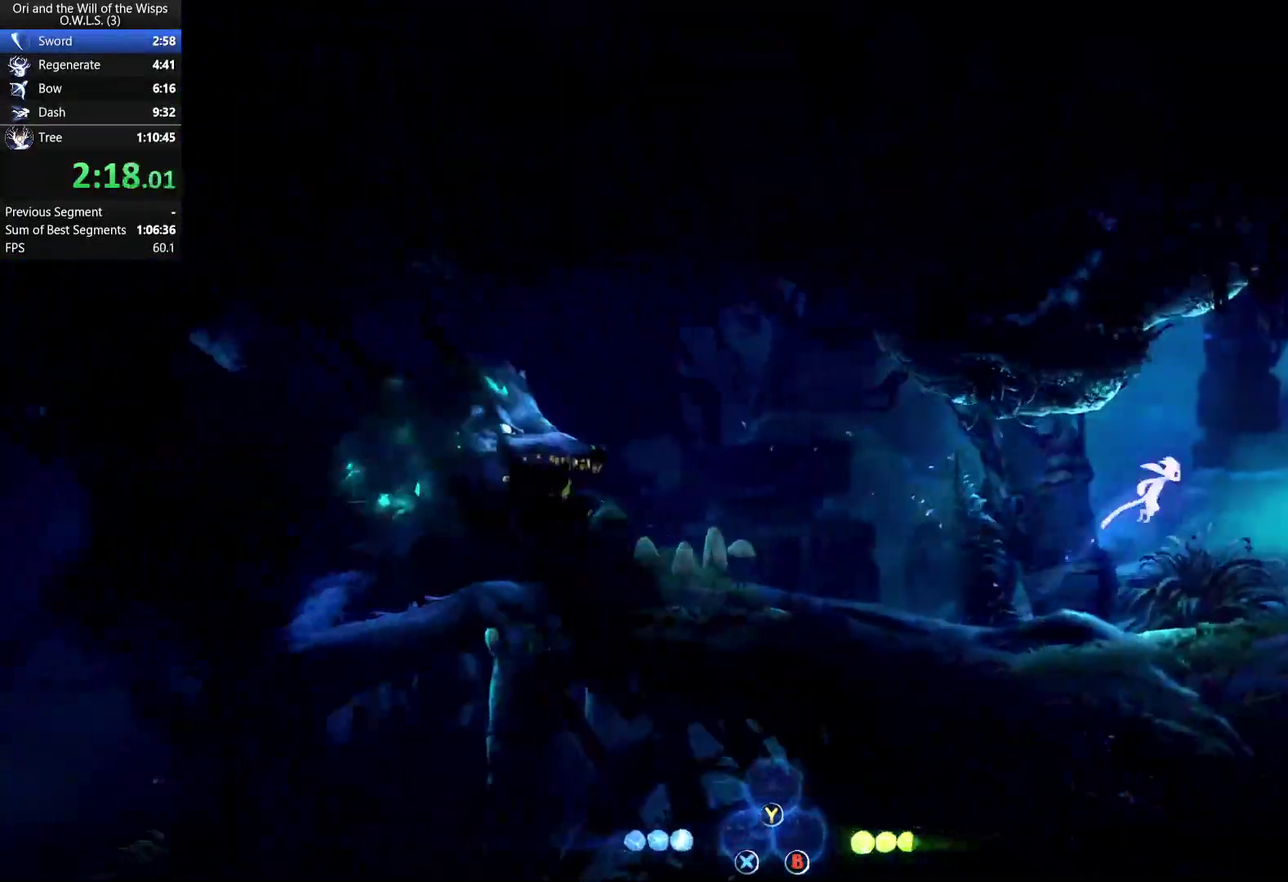
{"buttons": ["A", "DPAD_RIGHT"], "right_stick": "center", "events": []}
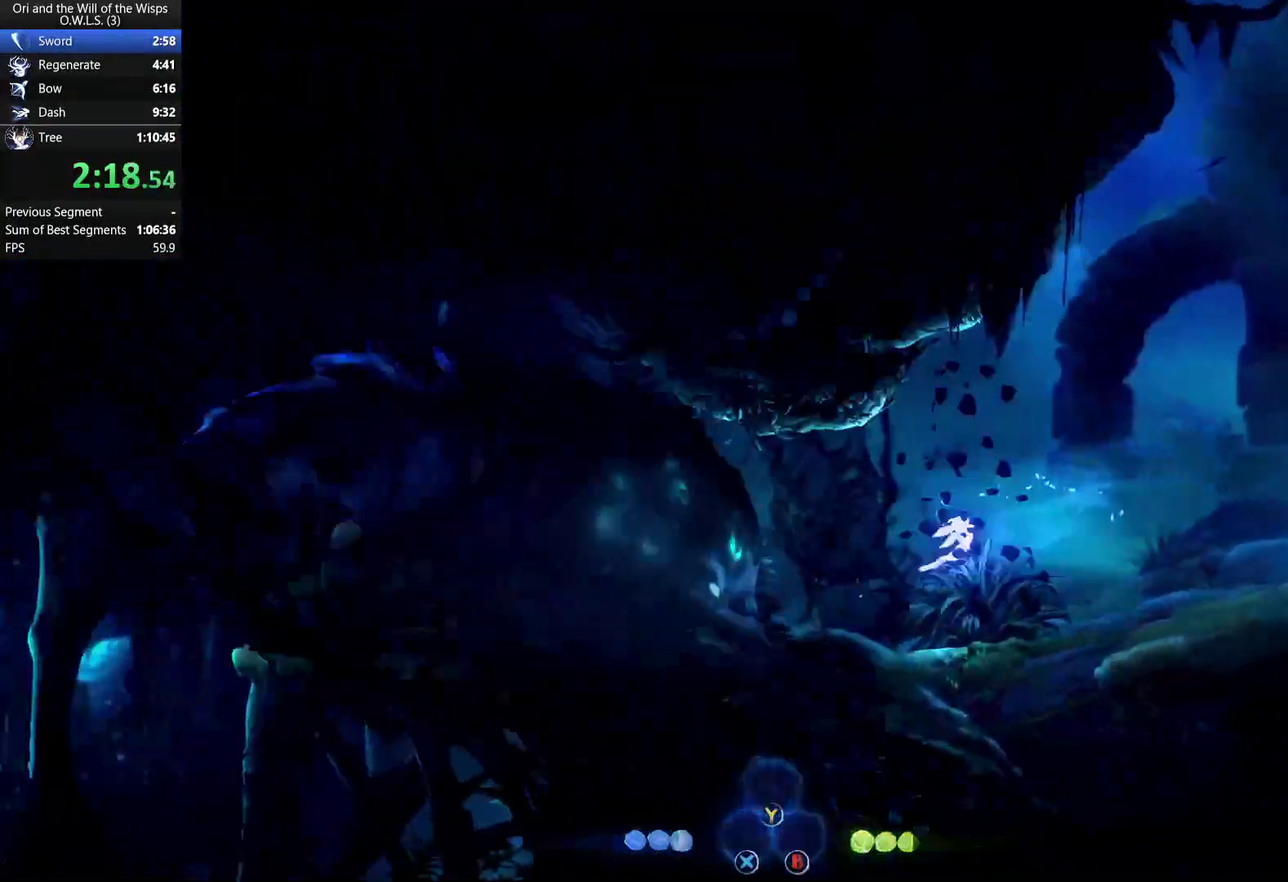
{"buttons": [], "right_stick": "center", "events": [[383, "DPAD_RIGHT", "up"], [450, "A", "up"]]}
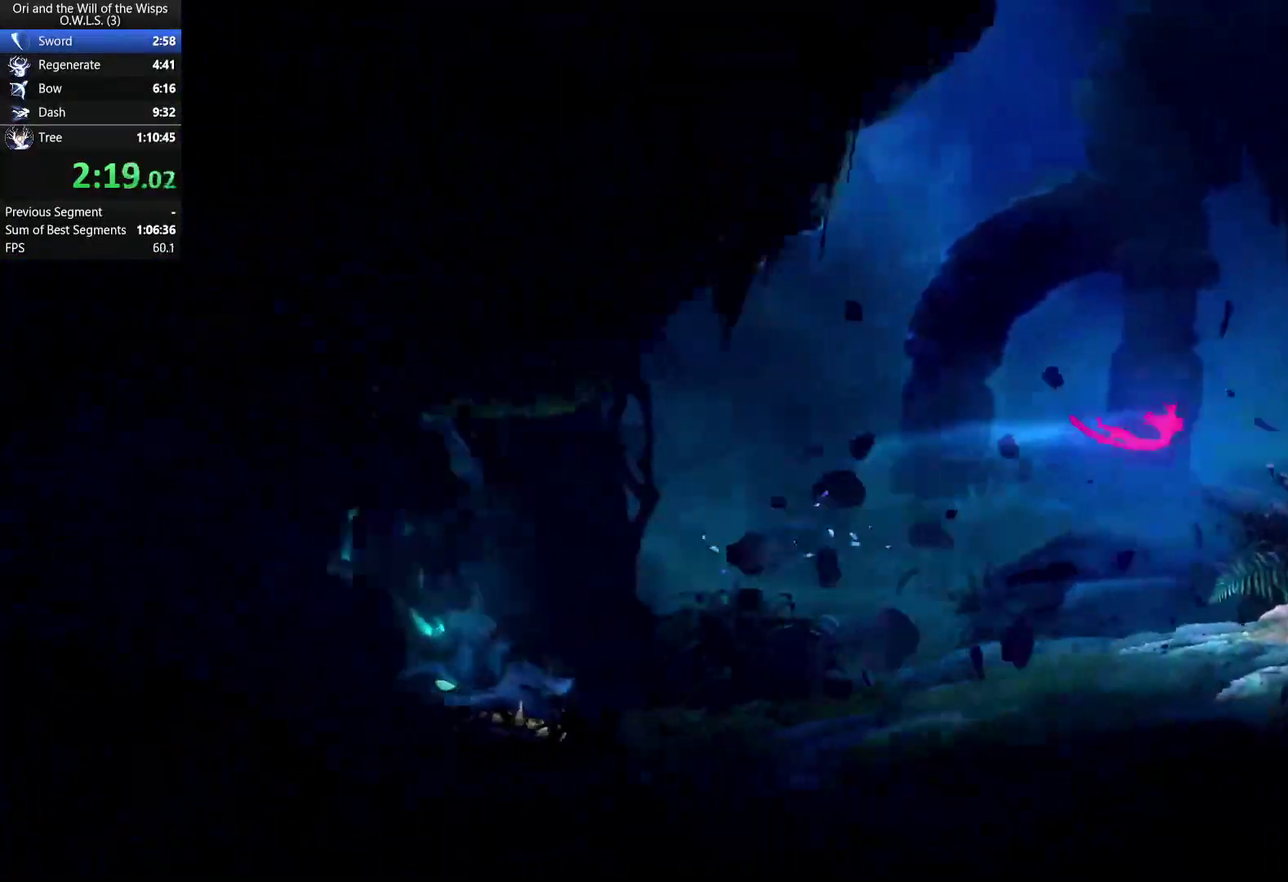
{"buttons": [], "right_stick": "center", "events": []}
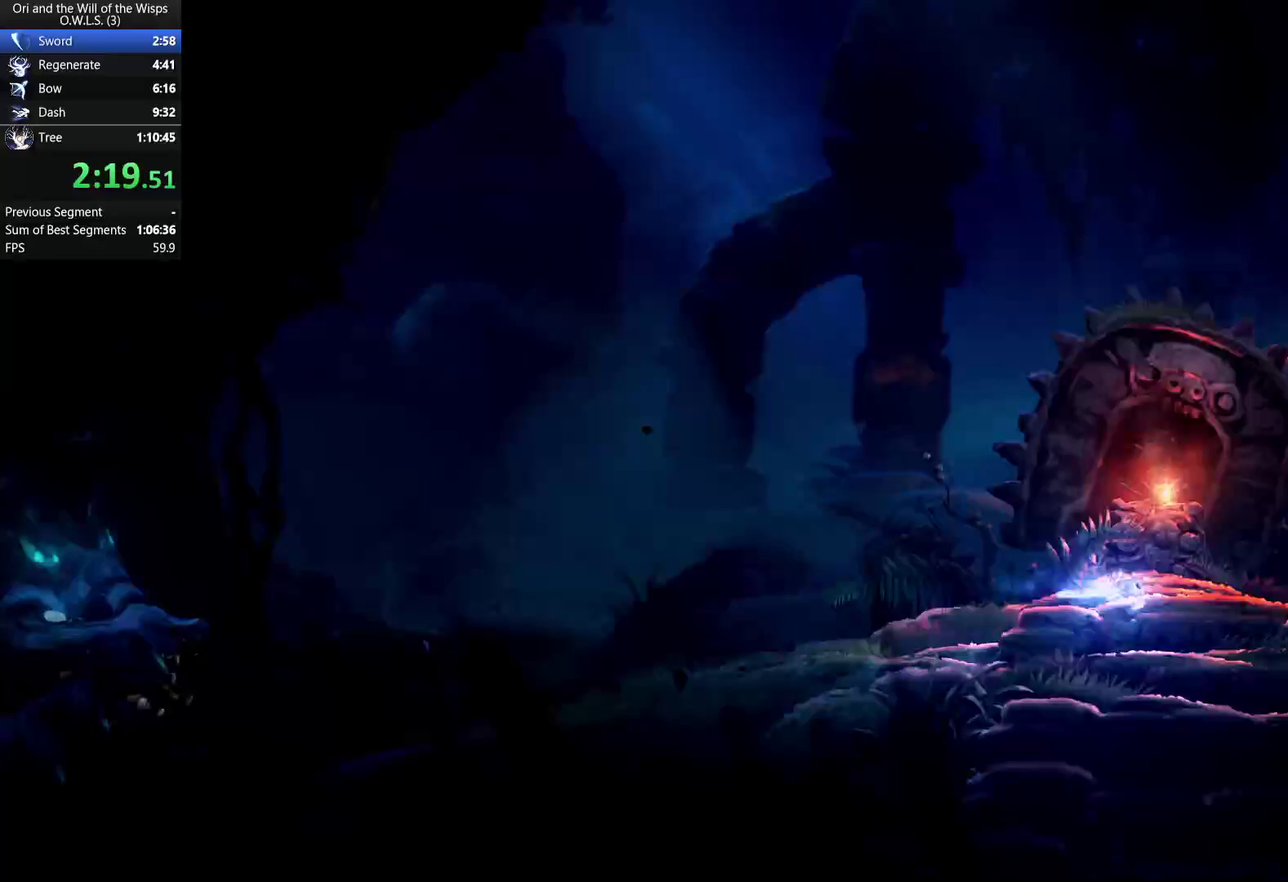
{"buttons": [], "right_stick": "center", "events": []}
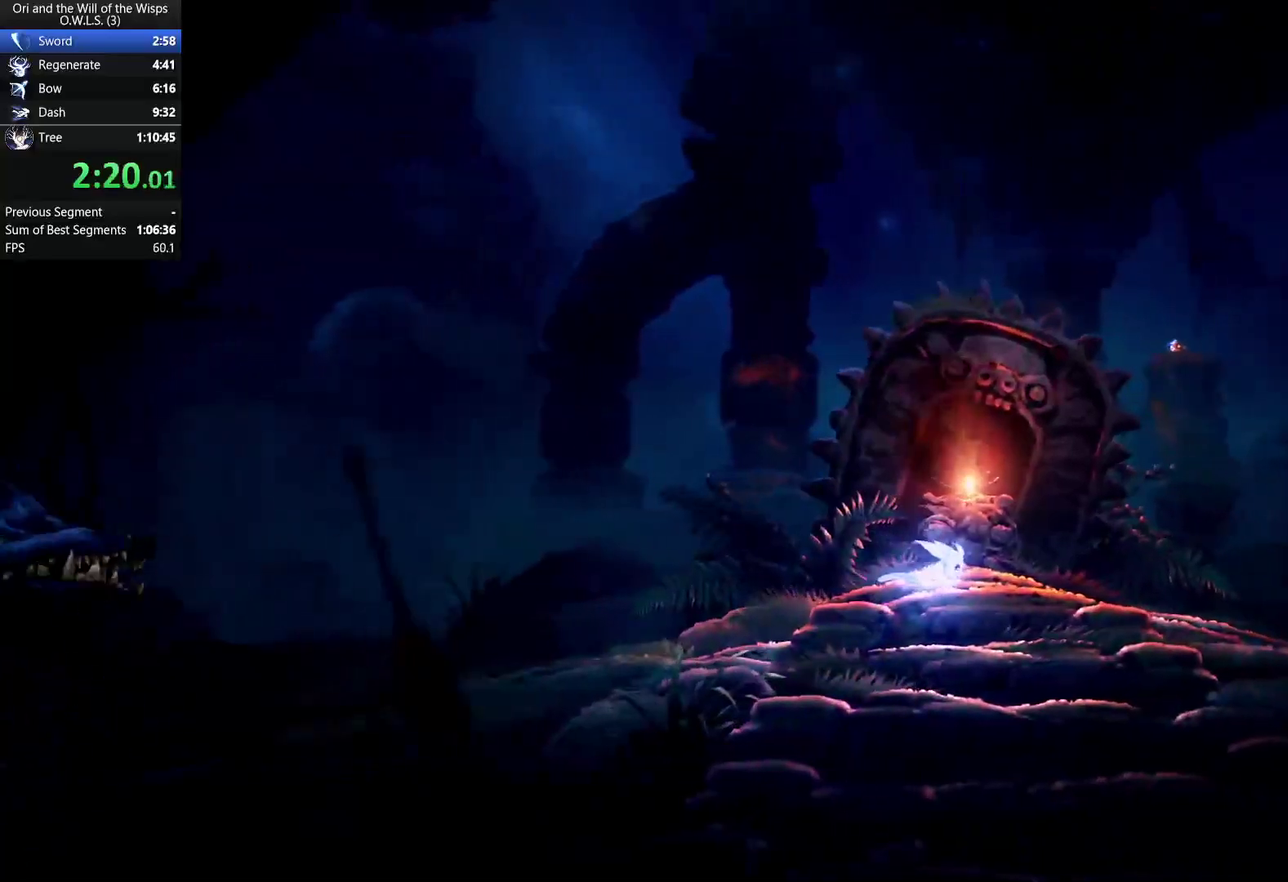
{"buttons": [], "right_stick": "center", "events": []}
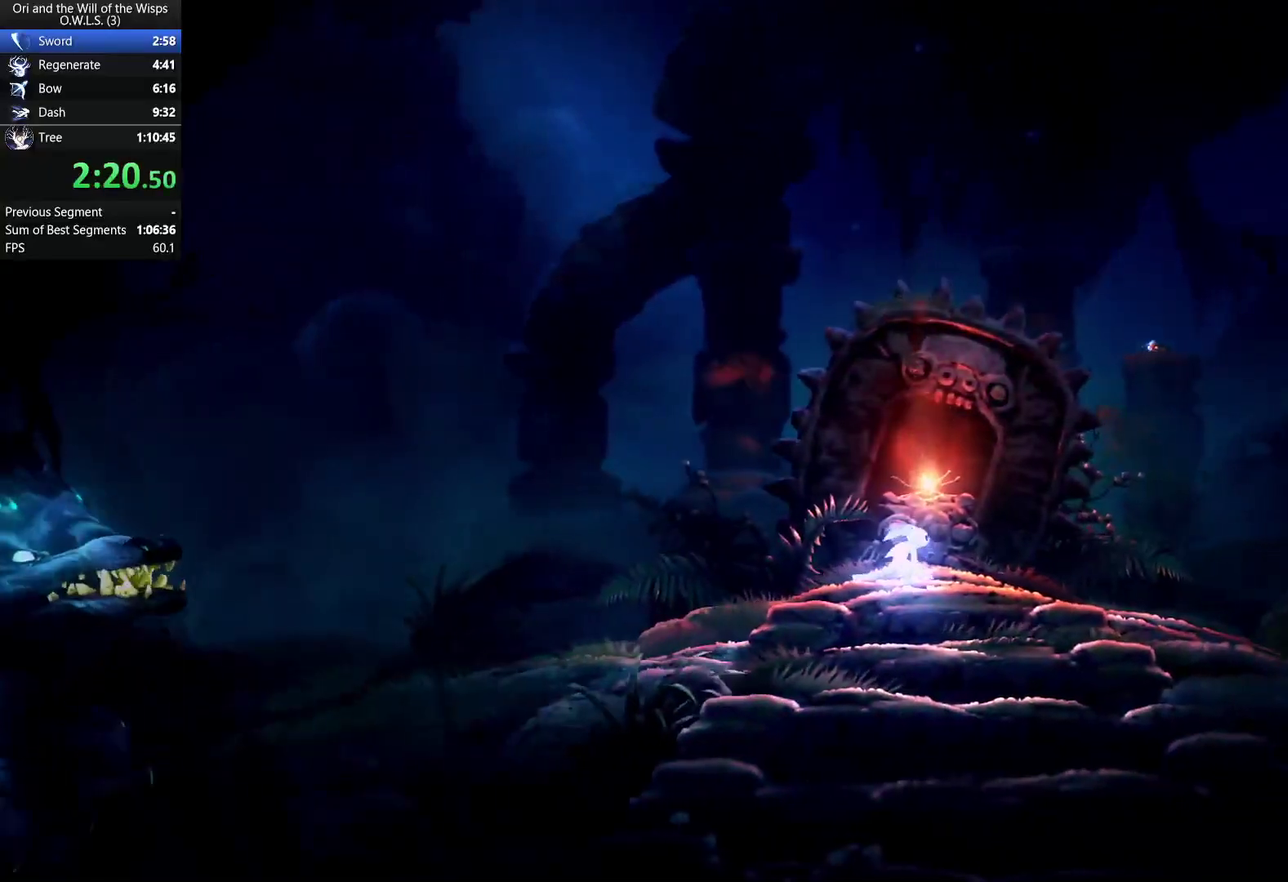
{"buttons": [], "right_stick": "center", "events": []}
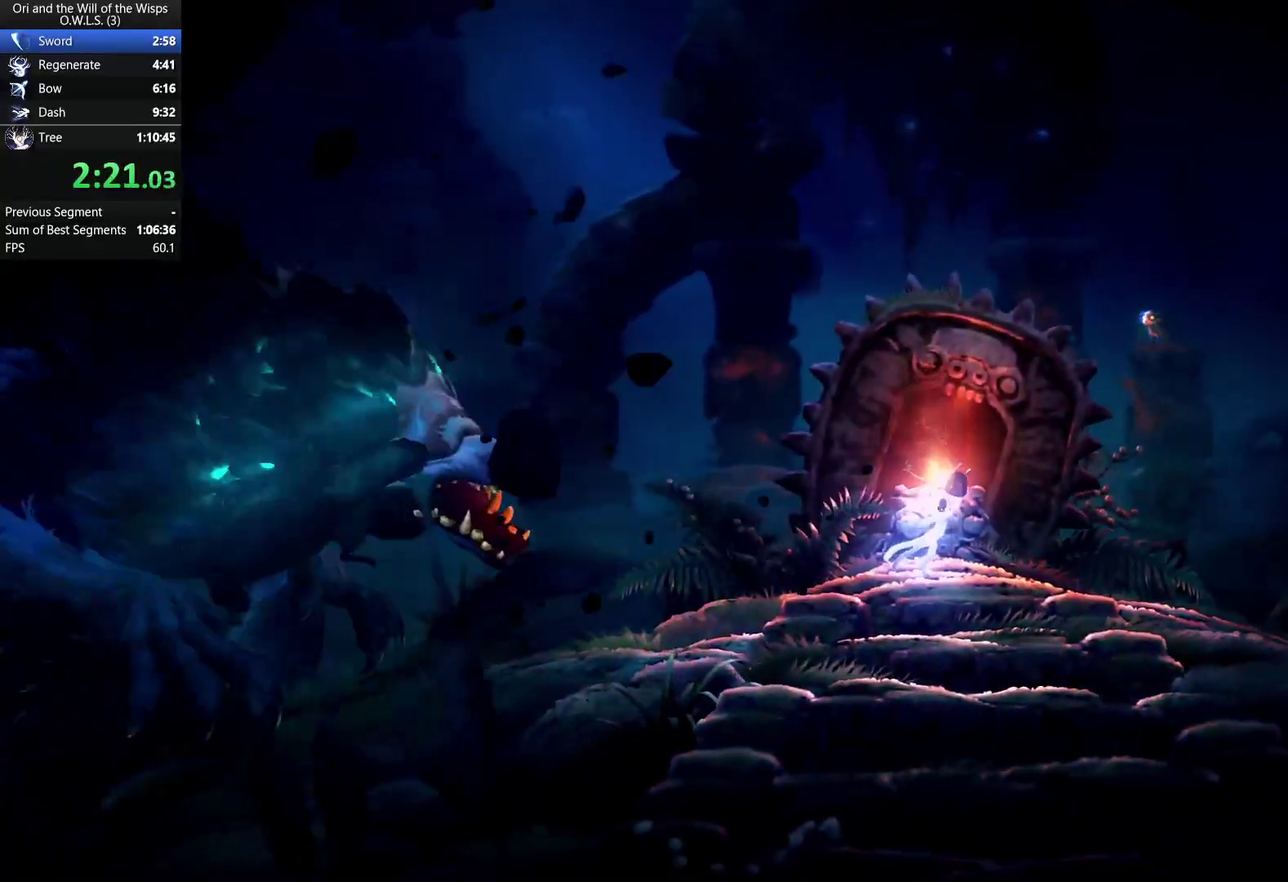
{"buttons": ["DPAD_LEFT"], "right_stick": "center", "events": [[300, "DPAD_LEFT", "down"]]}
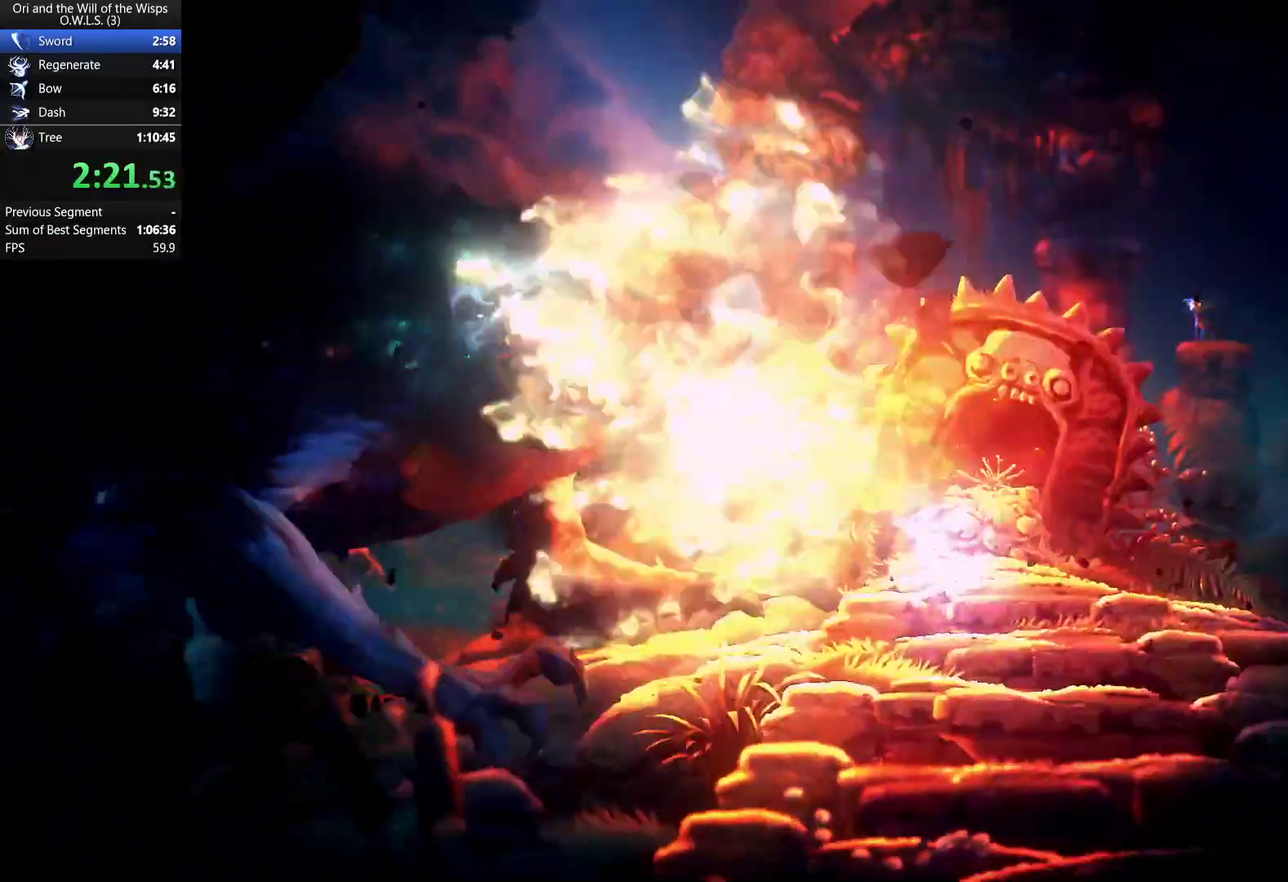
{"buttons": ["DPAD_LEFT"], "right_stick": "center", "events": []}
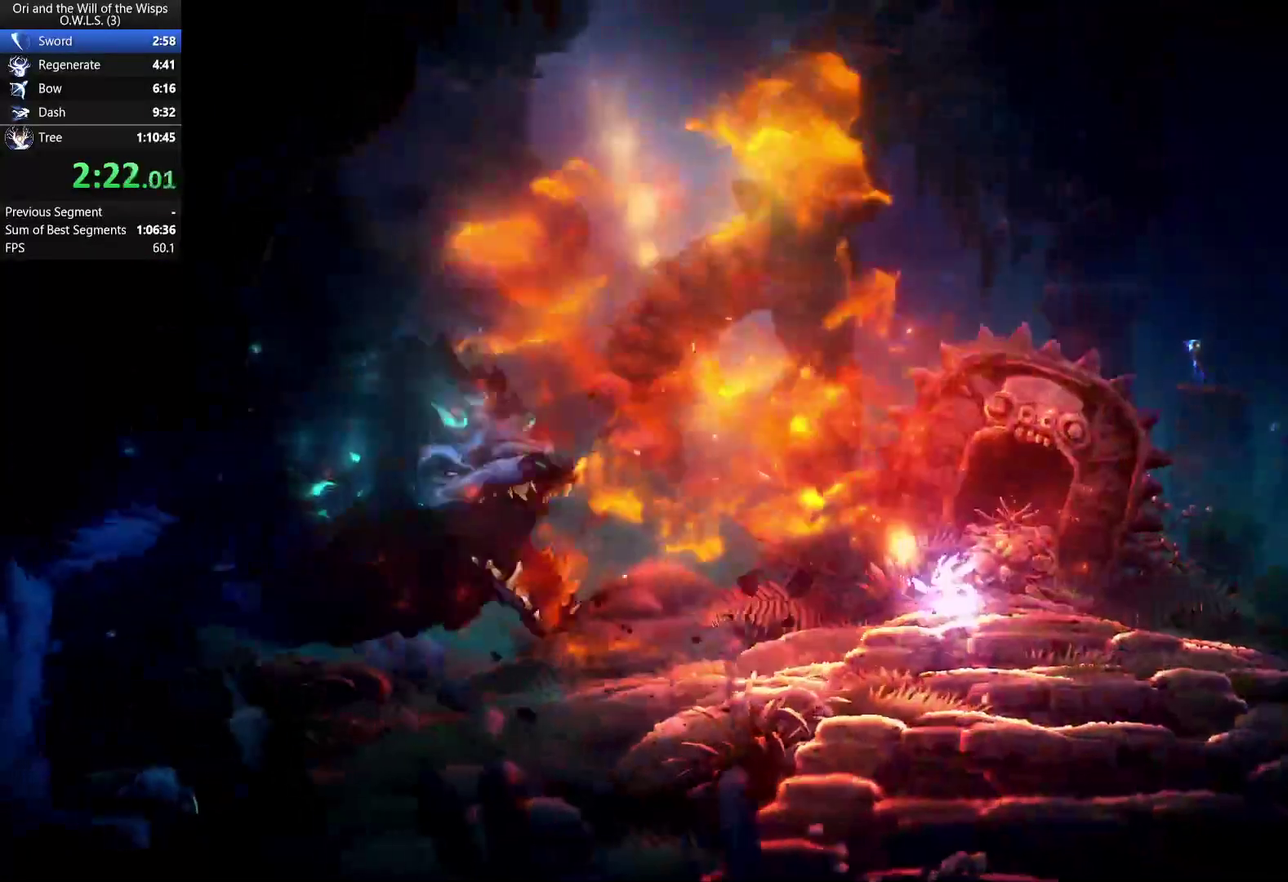
{"buttons": ["DPAD_LEFT"], "right_stick": "center", "events": []}
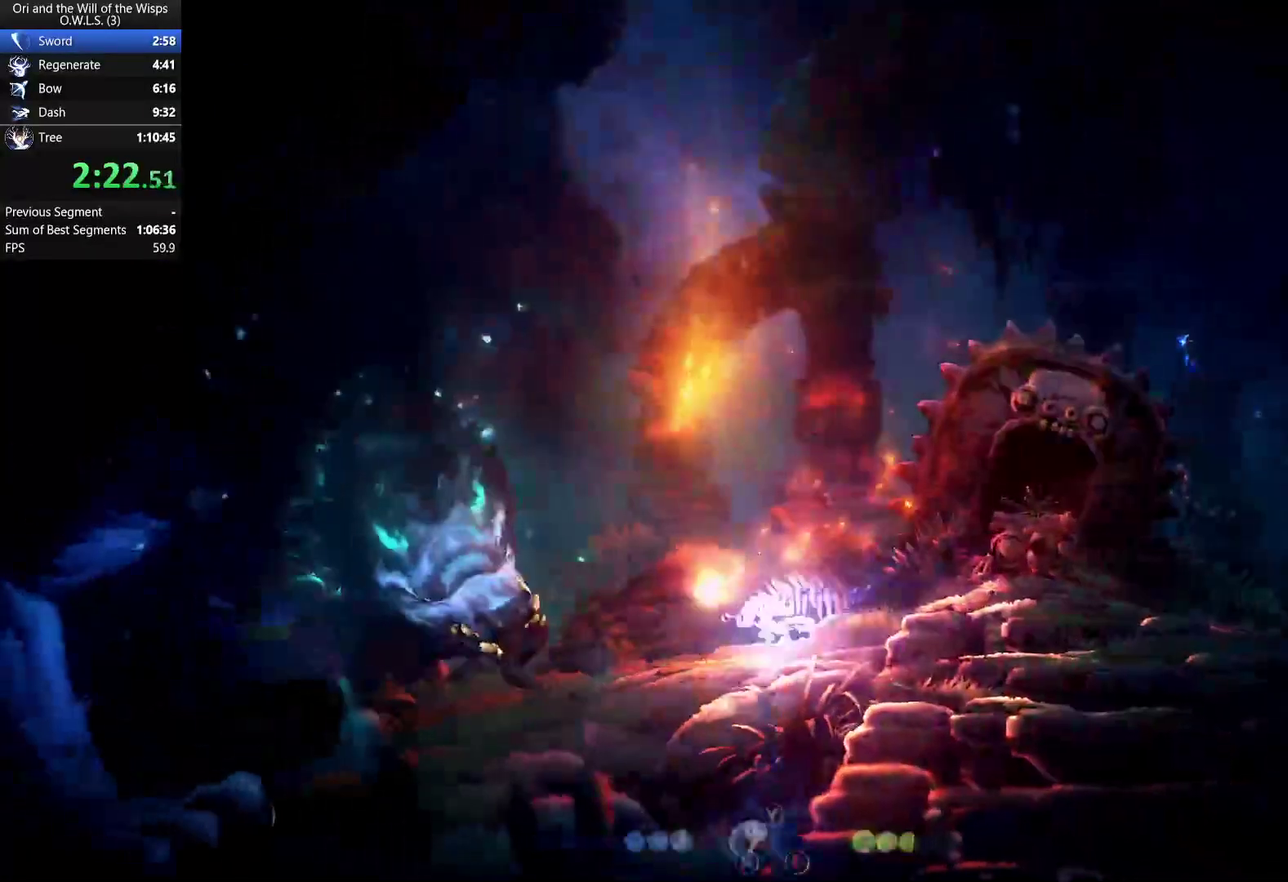
{"buttons": [], "right_stick": "center", "events": [[50, "DPAD_LEFT", "up"]]}
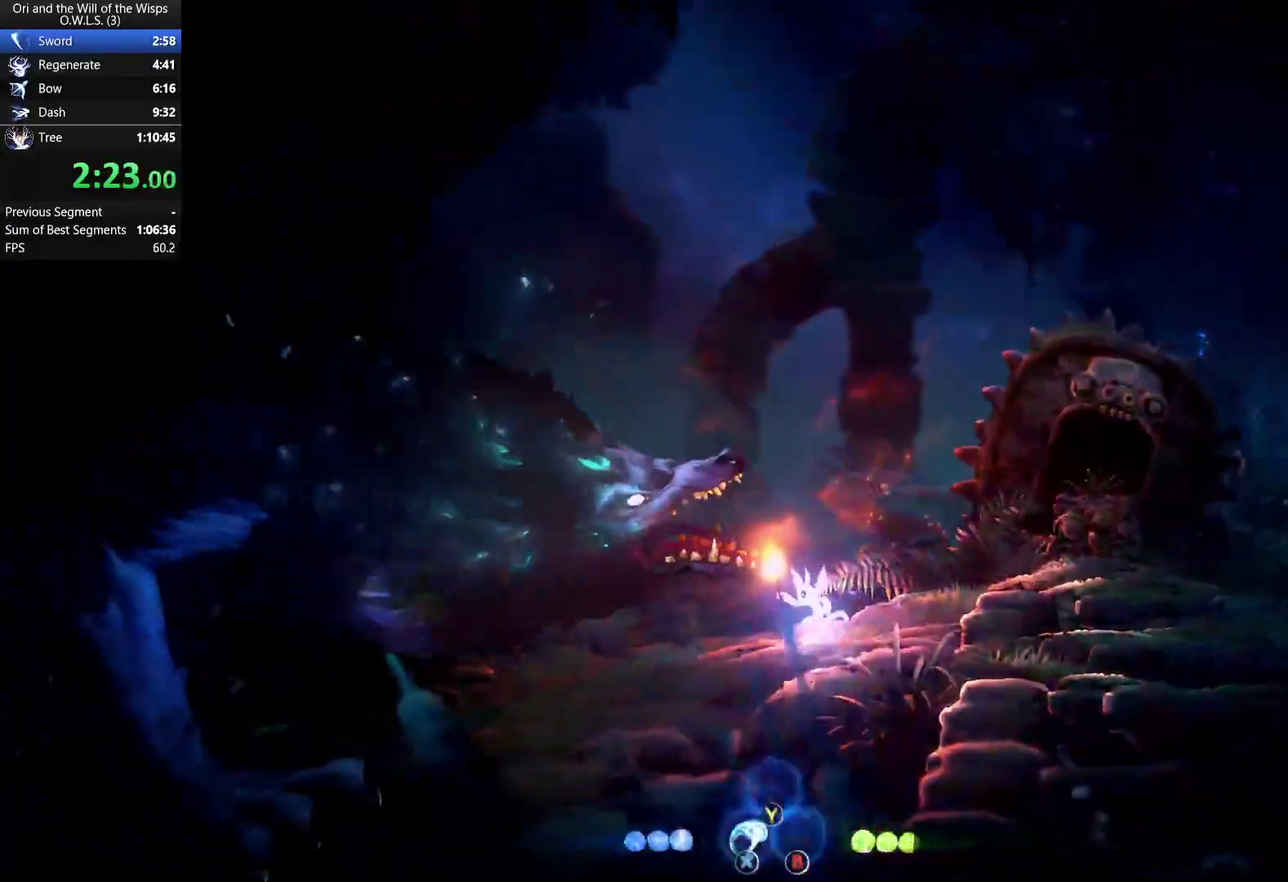
{"buttons": [], "right_stick": "center", "events": [[250, "DPAD_LEFT", "down"], [317, "DPAD_LEFT", "up"]]}
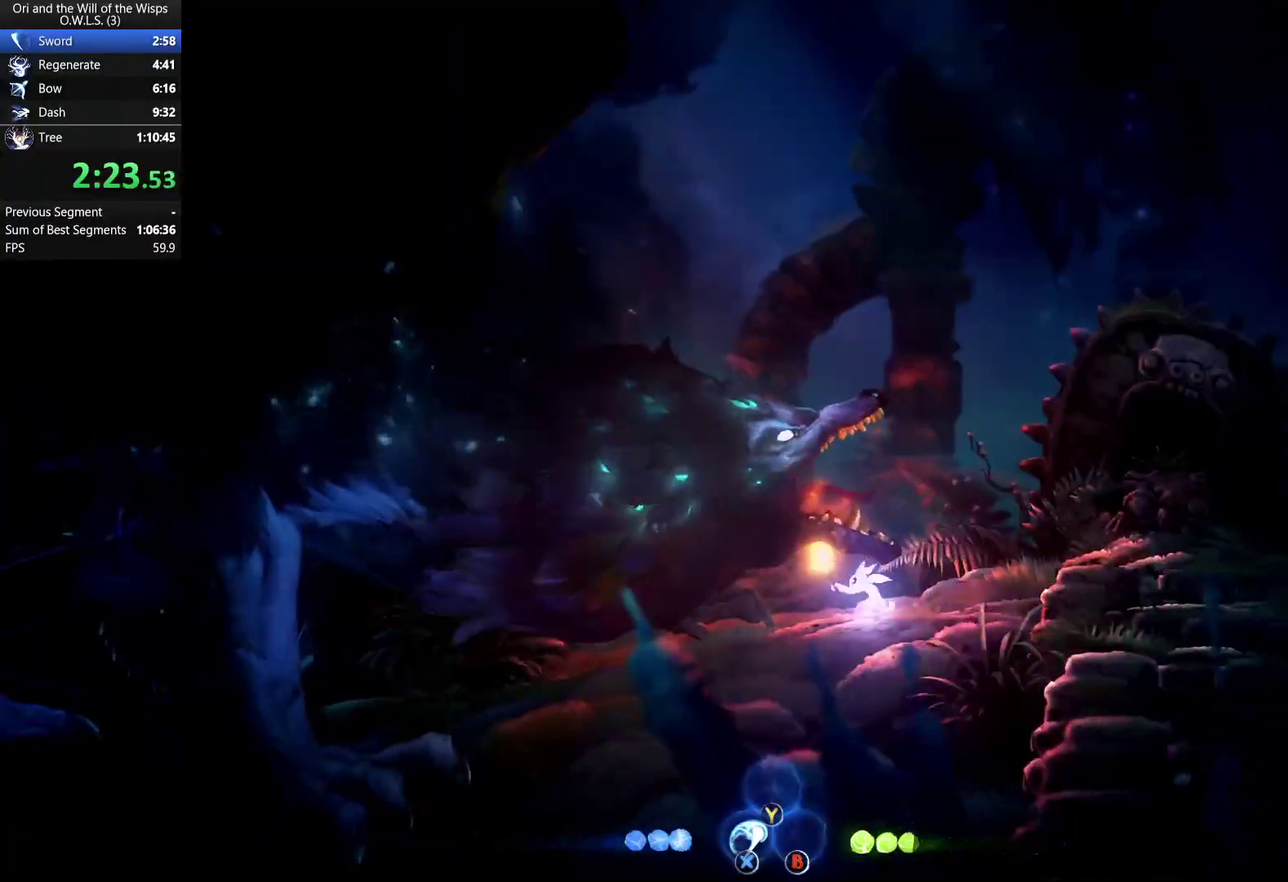
{"buttons": ["A"], "right_stick": "center", "events": [[333, "A", "down"]]}
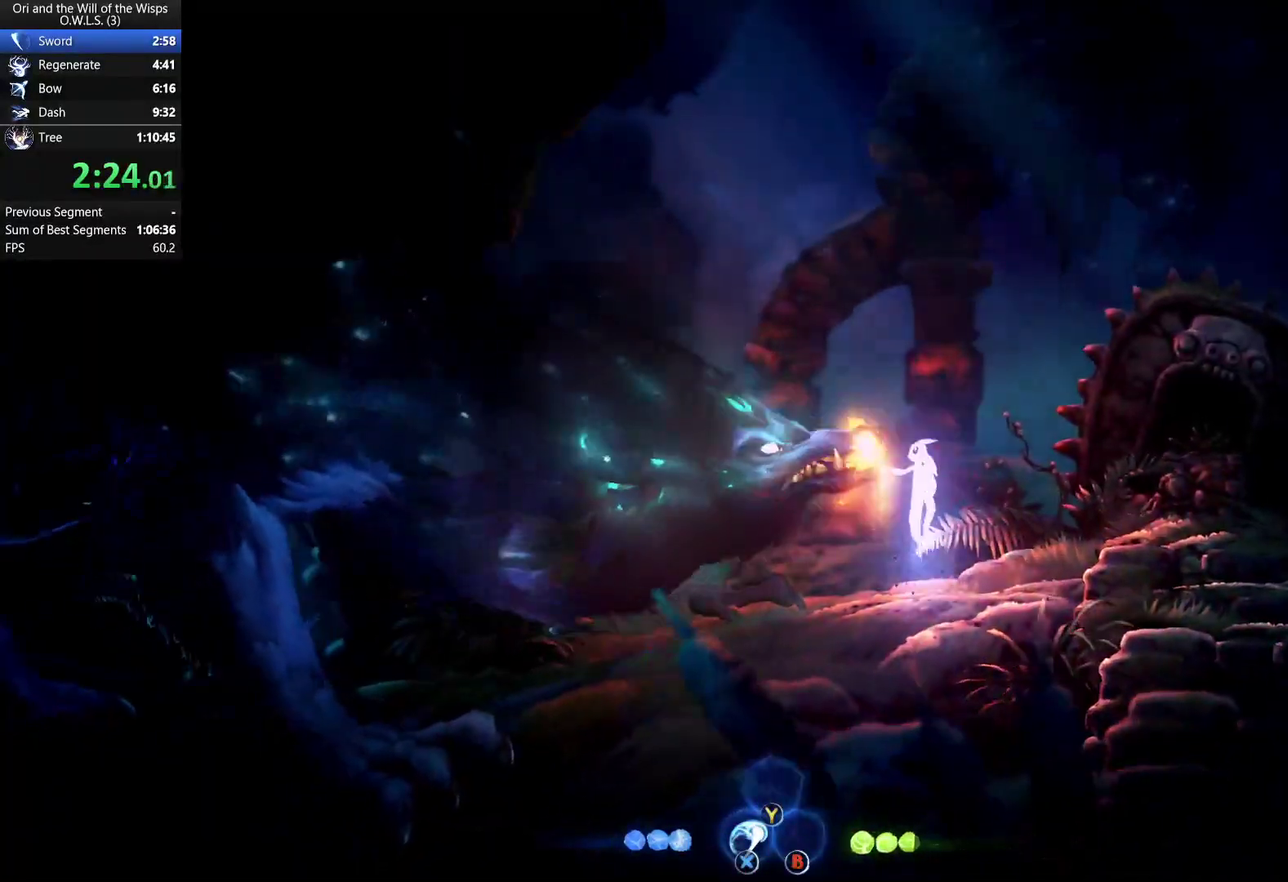
{"buttons": ["X", "DPAD_UP"], "right_stick": "center", "events": [[17, "A", "up"], [33, "DPAD_LEFT", "down"], [117, "X", "down"], [250, "X", "up"], [333, "DPAD_UP", "down"], [367, "DPAD_LEFT", "up"], [400, "X", "down"]]}
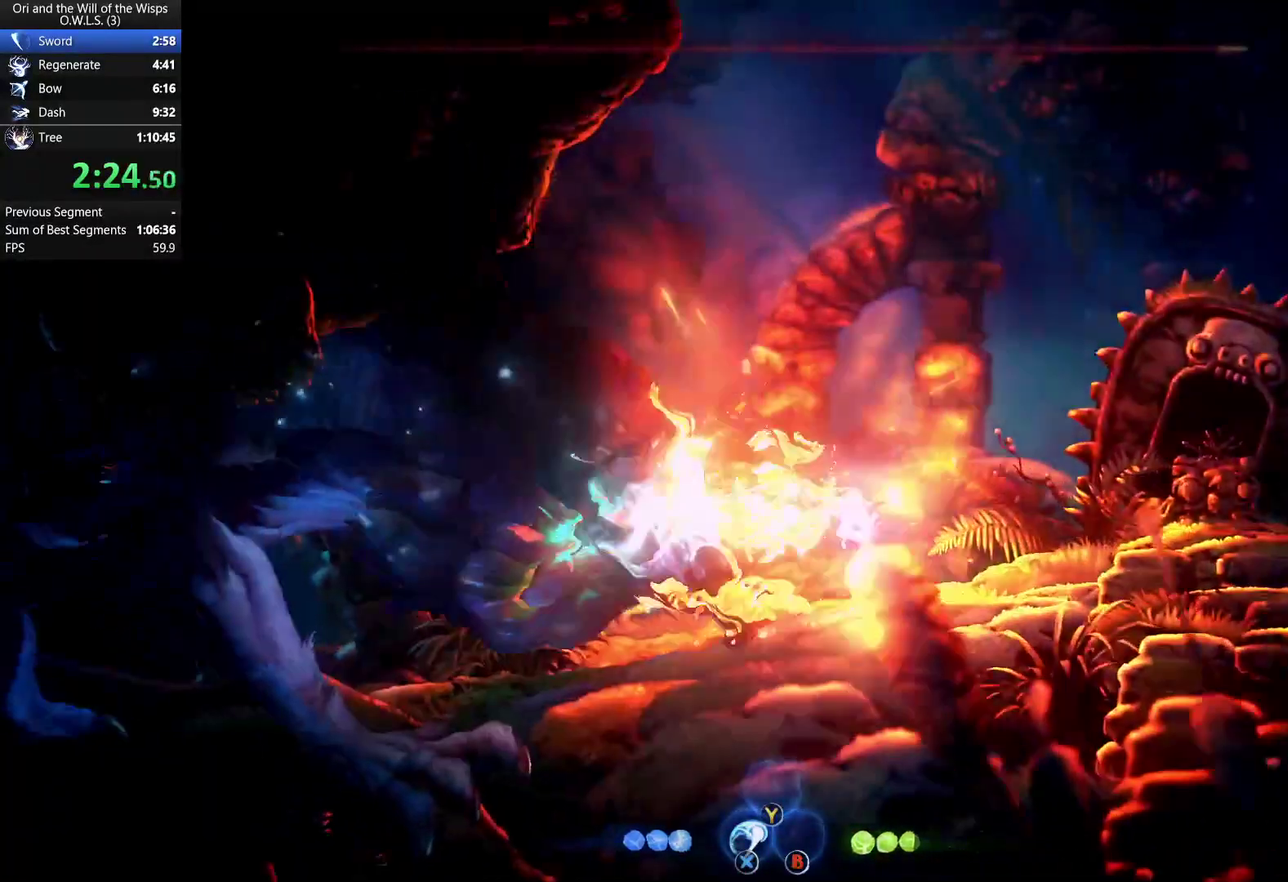
{"buttons": ["DPAD_UP"], "right_stick": "center", "events": [[17, "X", "up"], [117, "X", "down"], [233, "X", "up"], [350, "X", "down"], [467, "X", "up"]]}
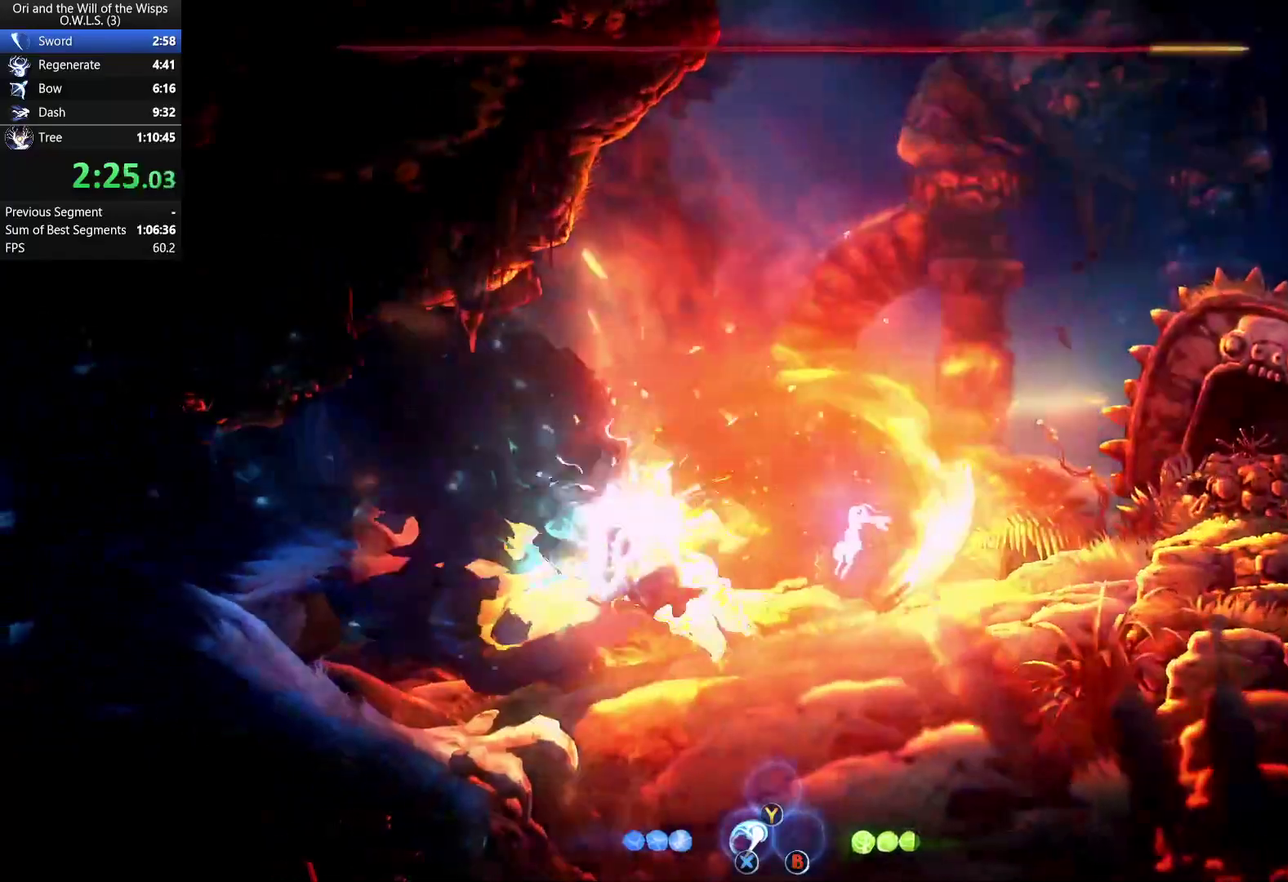
{"buttons": ["DPAD_UP", "DPAD_RIGHT"], "right_stick": "center", "events": [[133, "X", "down"], [283, "X", "up"], [500, "DPAD_RIGHT", "down"]]}
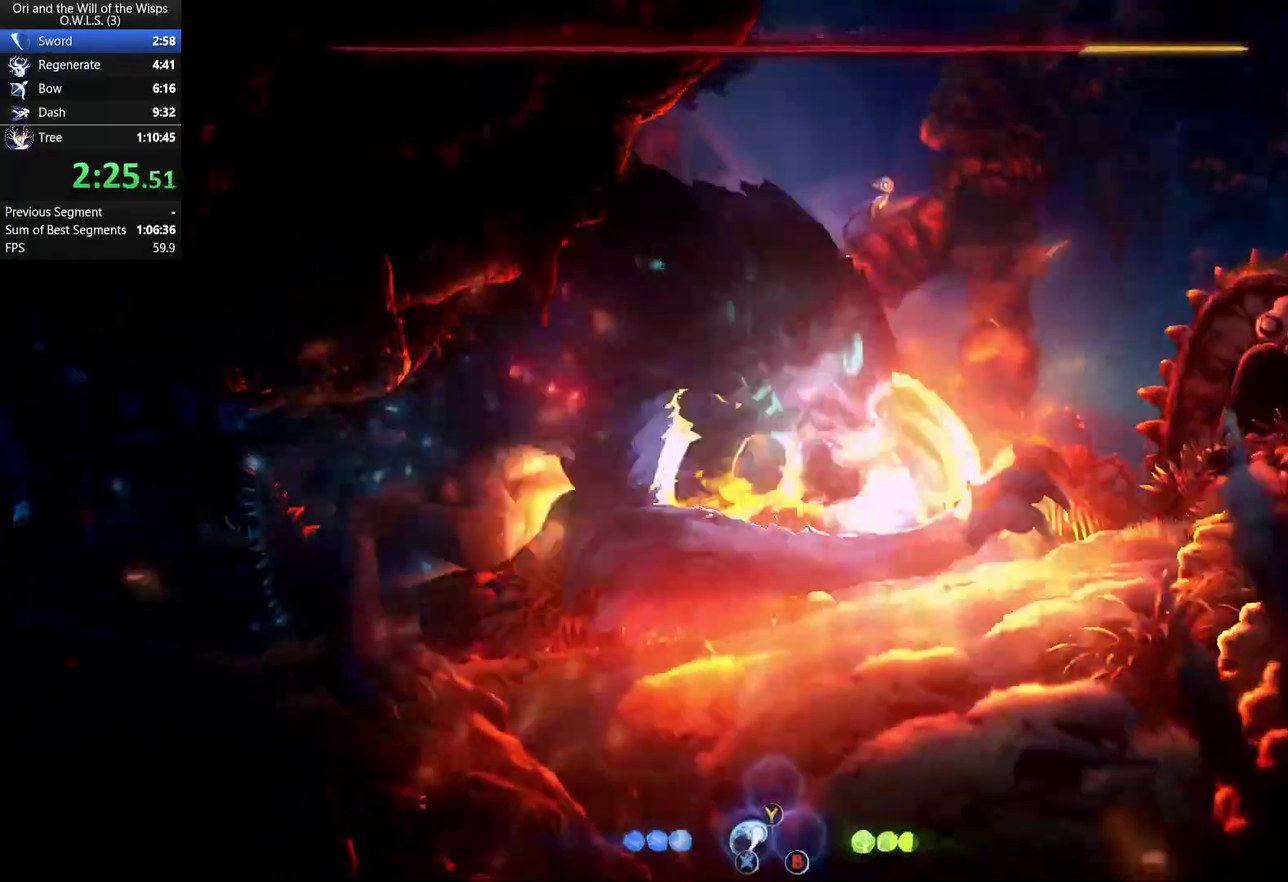
{"buttons": ["DPAD_UP", "DPAD_RIGHT"], "right_stick": "center", "events": [[283, "X", "down"], [417, "X", "up"]]}
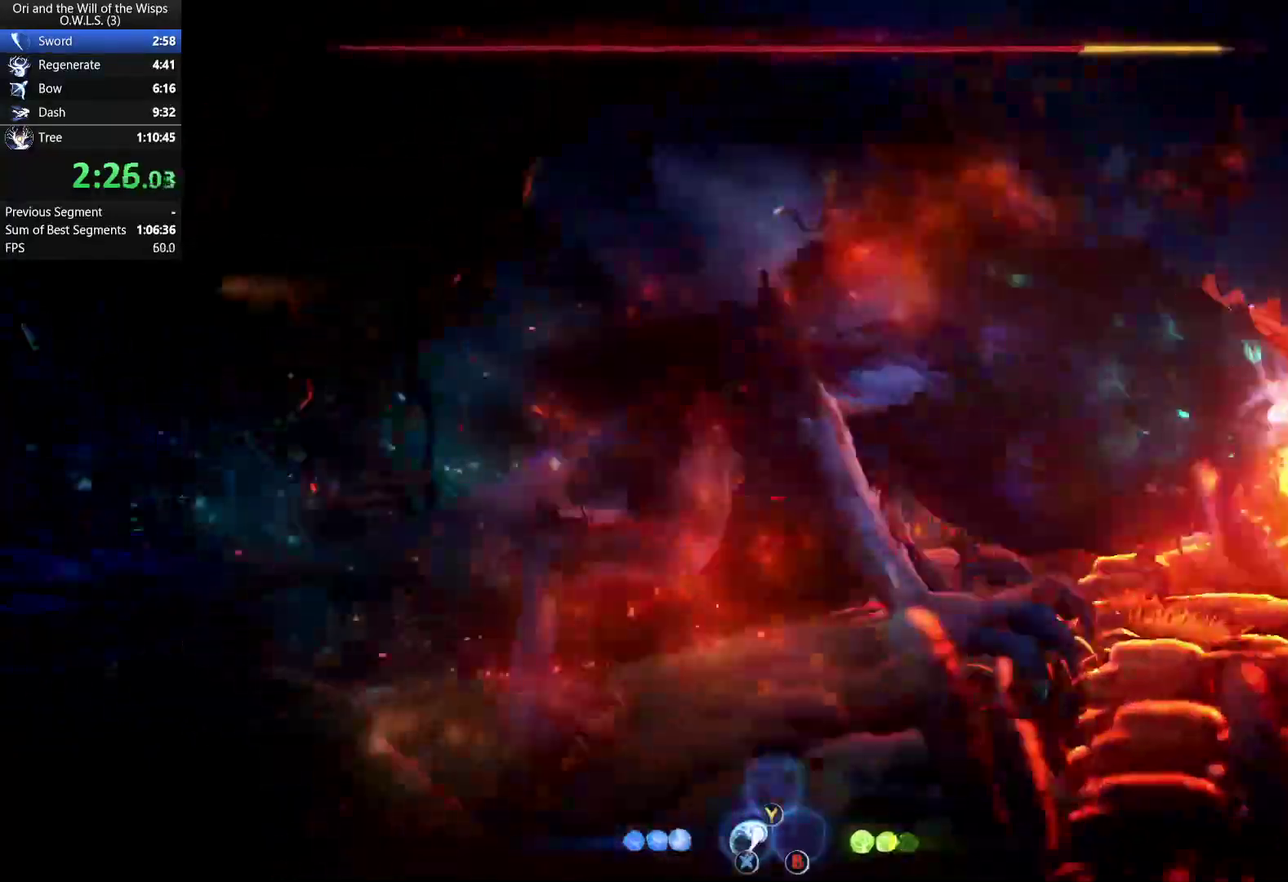
{"buttons": ["DPAD_LEFT"], "right_stick": "center", "events": [[33, "X", "down"], [150, "X", "up"], [167, "DPAD_RIGHT", "up"], [200, "DPAD_LEFT", "down"], [233, "DPAD_UP", "up"], [400, "A", "down"], [483, "A", "up"]]}
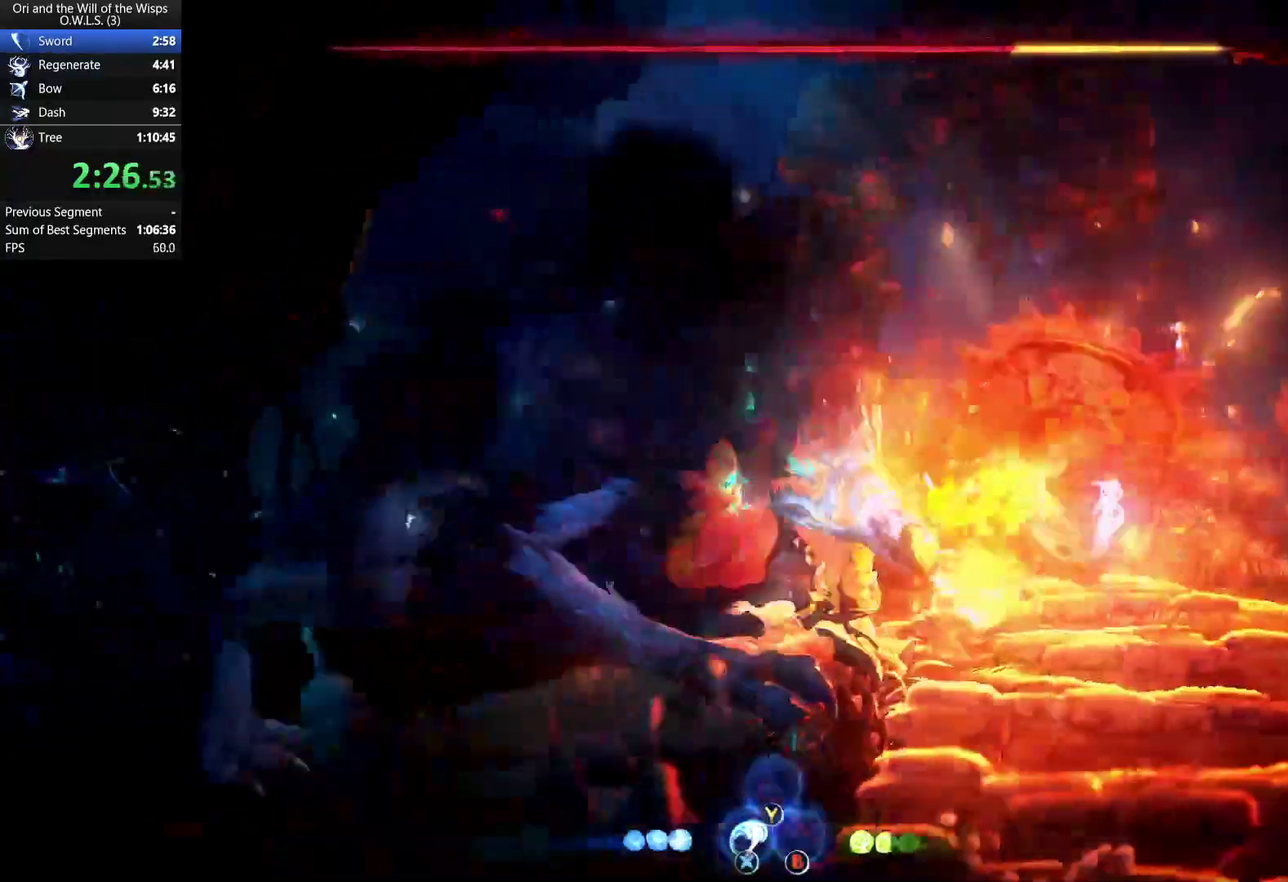
{"buttons": ["X", "DPAD_LEFT"], "right_stick": "center", "events": [[317, "X", "down"]]}
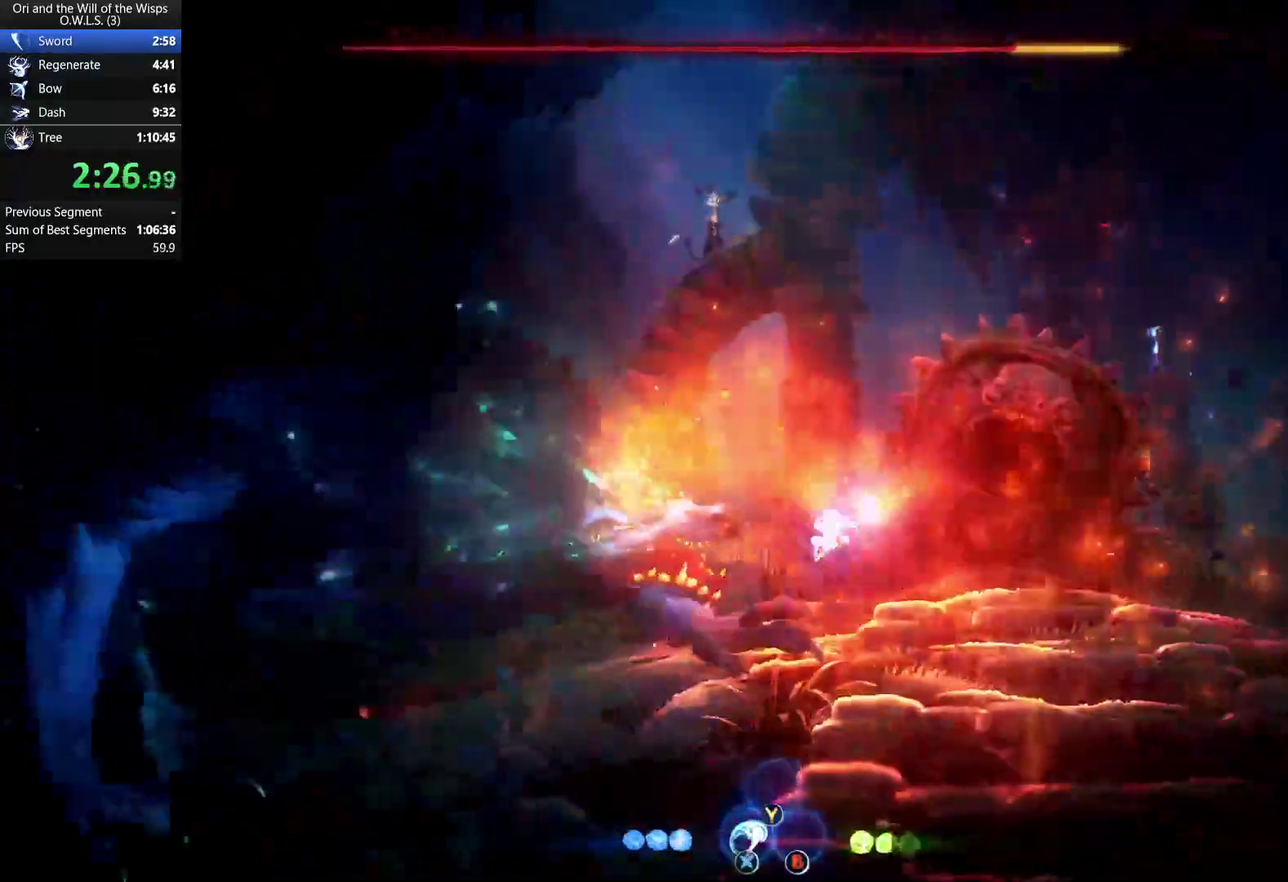
{"buttons": ["DPAD_UP", "DPAD_LEFT"], "right_stick": "center", "events": [[17, "X", "up"], [67, "DPAD_UP", "down"], [183, "X", "down"], [333, "X", "up"], [400, "X", "down"], [500, "X", "up"]]}
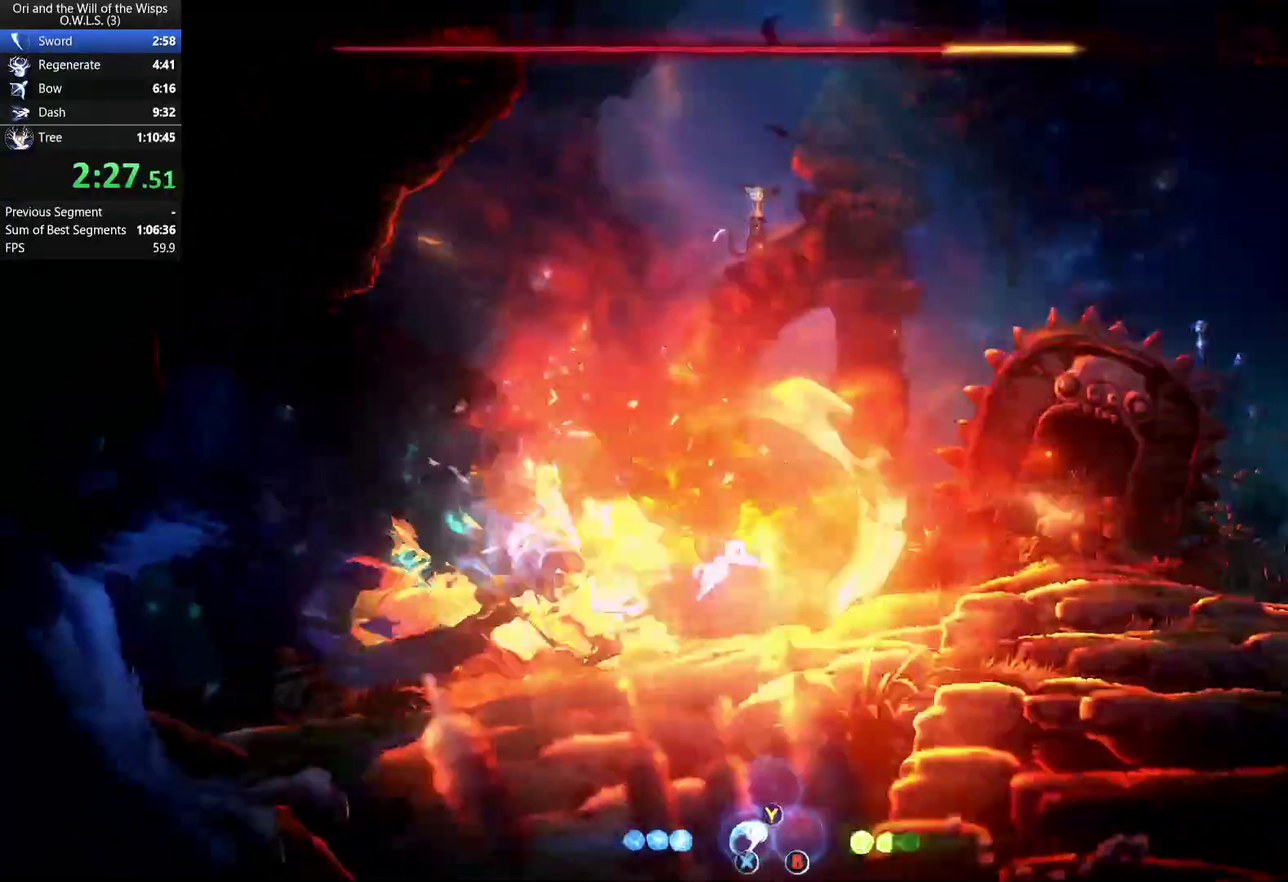
{"buttons": ["X", "DPAD_UP"], "right_stick": "center", "events": [[67, "DPAD_LEFT", "up"], [67, "X", "down"], [150, "X", "up"], [217, "X", "down"], [300, "X", "up"], [367, "X", "down"], [417, "X", "up"], [483, "X", "down"]]}
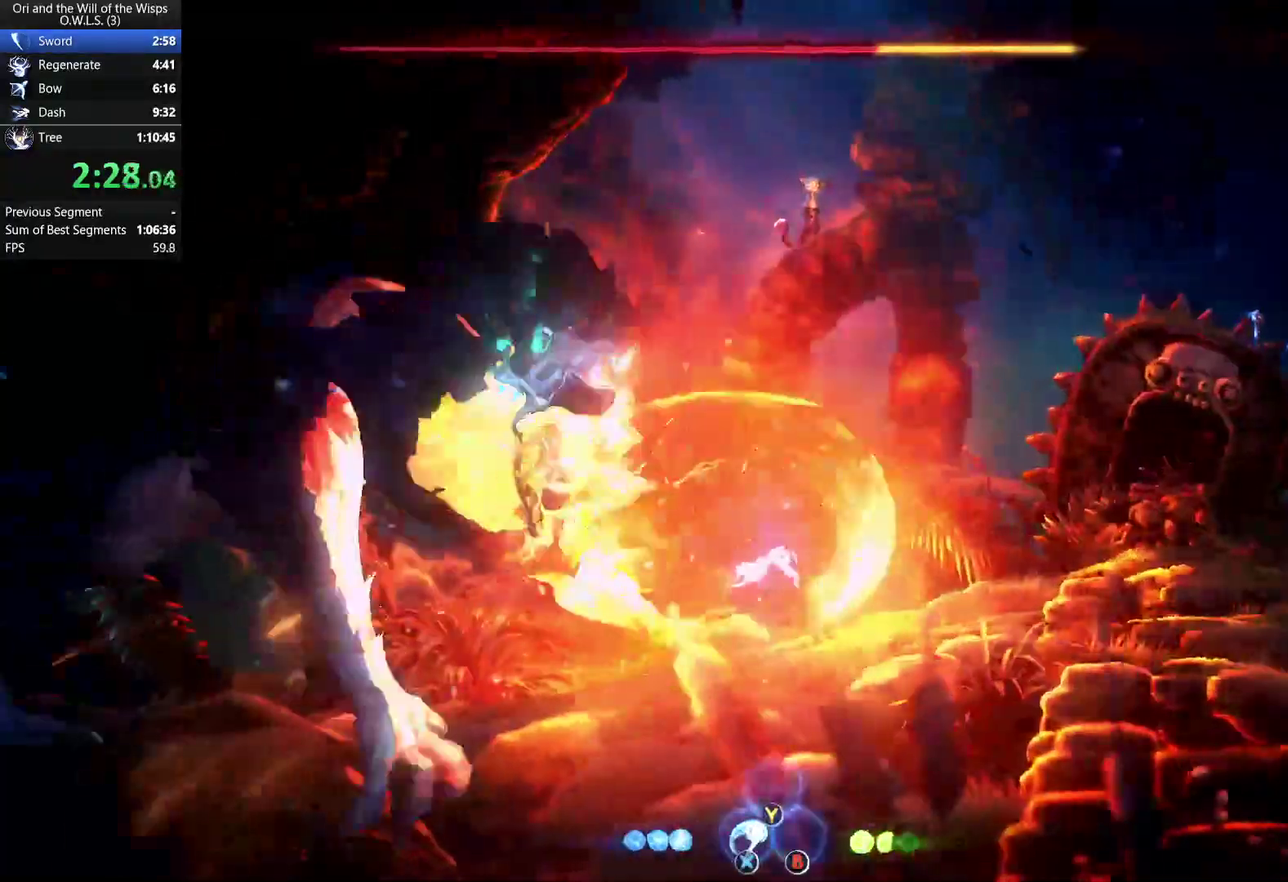
{"buttons": ["DPAD_UP"], "right_stick": "center", "events": [[33, "X", "up"], [117, "X", "down"], [167, "X", "up"], [250, "X", "down"], [300, "X", "up"], [383, "X", "down"], [450, "X", "up"]]}
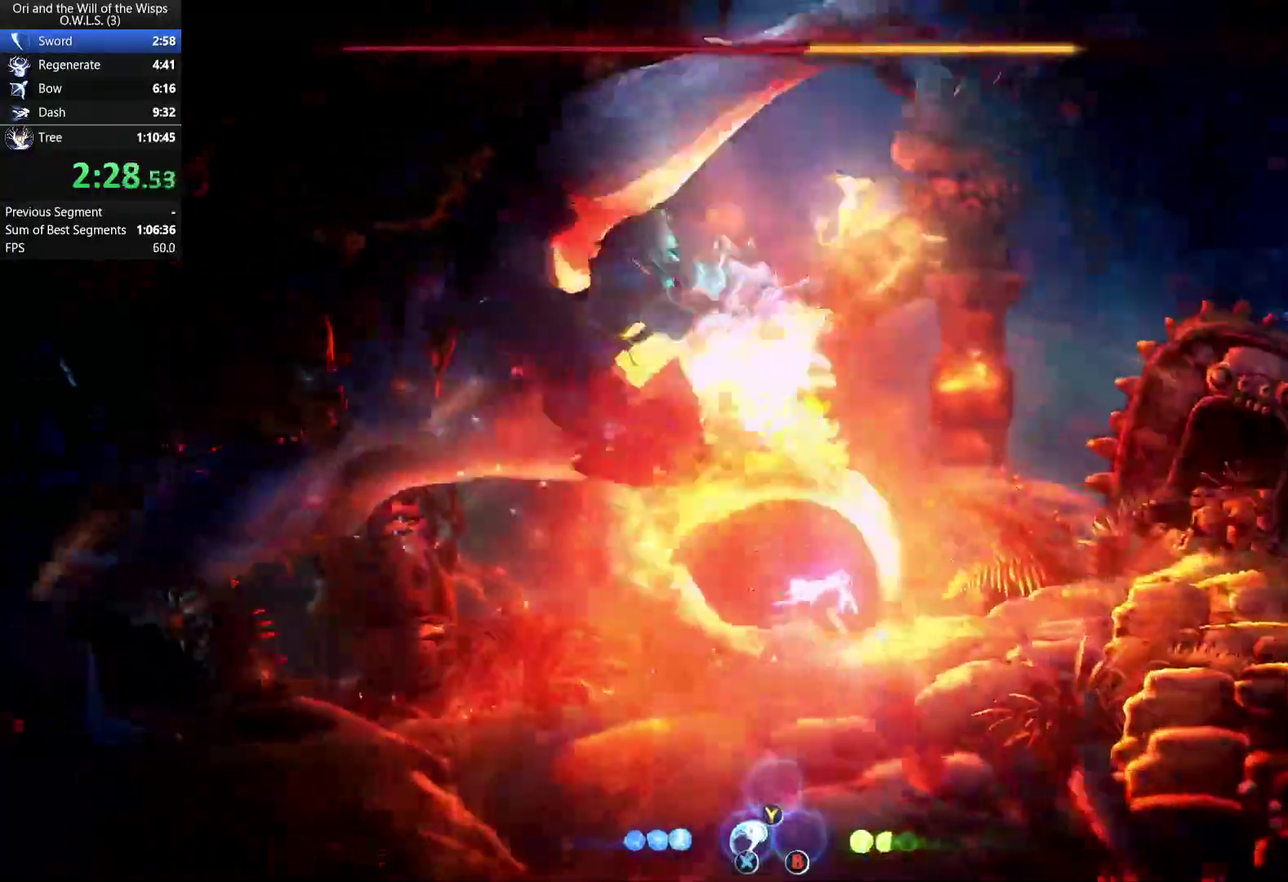
{"buttons": [], "right_stick": "center", "events": [[17, "X", "down"], [83, "X", "up"], [150, "X", "down"], [267, "X", "up"], [333, "DPAD_UP", "up"], [367, "START", "down"], [483, "START", "up"]]}